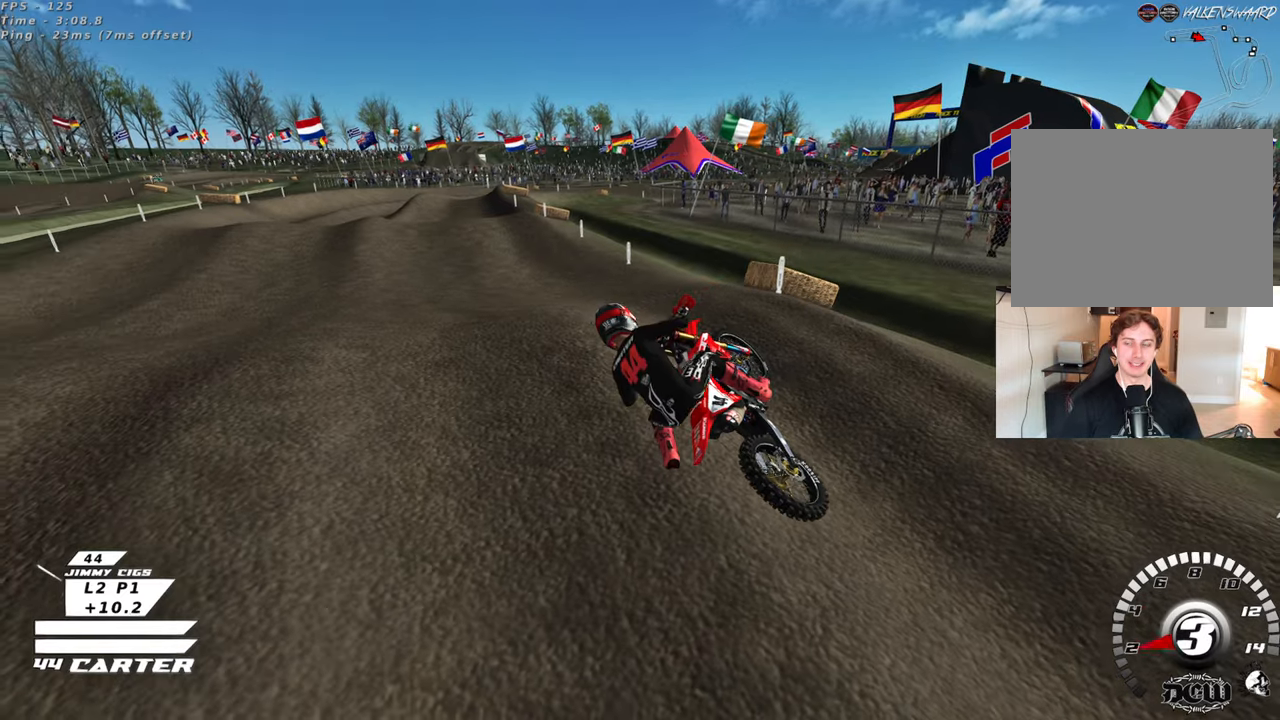
Gameplay with a controller (Xbox layout); each line is a JSON object with the inputs held at the frame after it. "events" lists button and stick changes between this image and that frame as [ms after this image, input, new state], when the widget could be followed in between. Not read: R2.
{"buttons": [], "left_stick": "down", "right_stick": "center", "events": [[117, "left_stick", "center"], [200, "B", "up"], [267, "R1", "up"], [350, "X", "down"], [450, "X", "up"], [483, "left_stick", "down"]]}
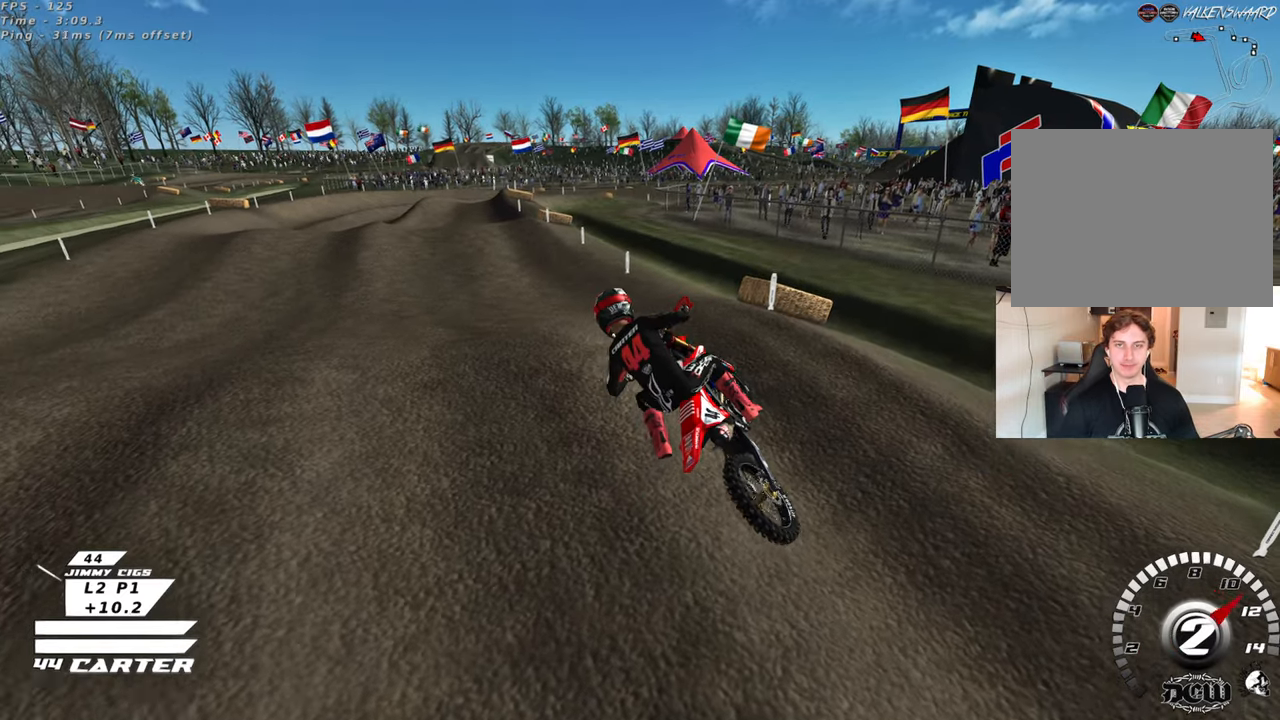
{"buttons": [], "left_stick": "center", "right_stick": "center", "events": [[50, "X", "down"], [117, "X", "up"], [217, "X", "down"], [217, "left_stick", "down-right"], [267, "left_stick", "down"], [317, "X", "up"], [400, "left_stick", "center"]]}
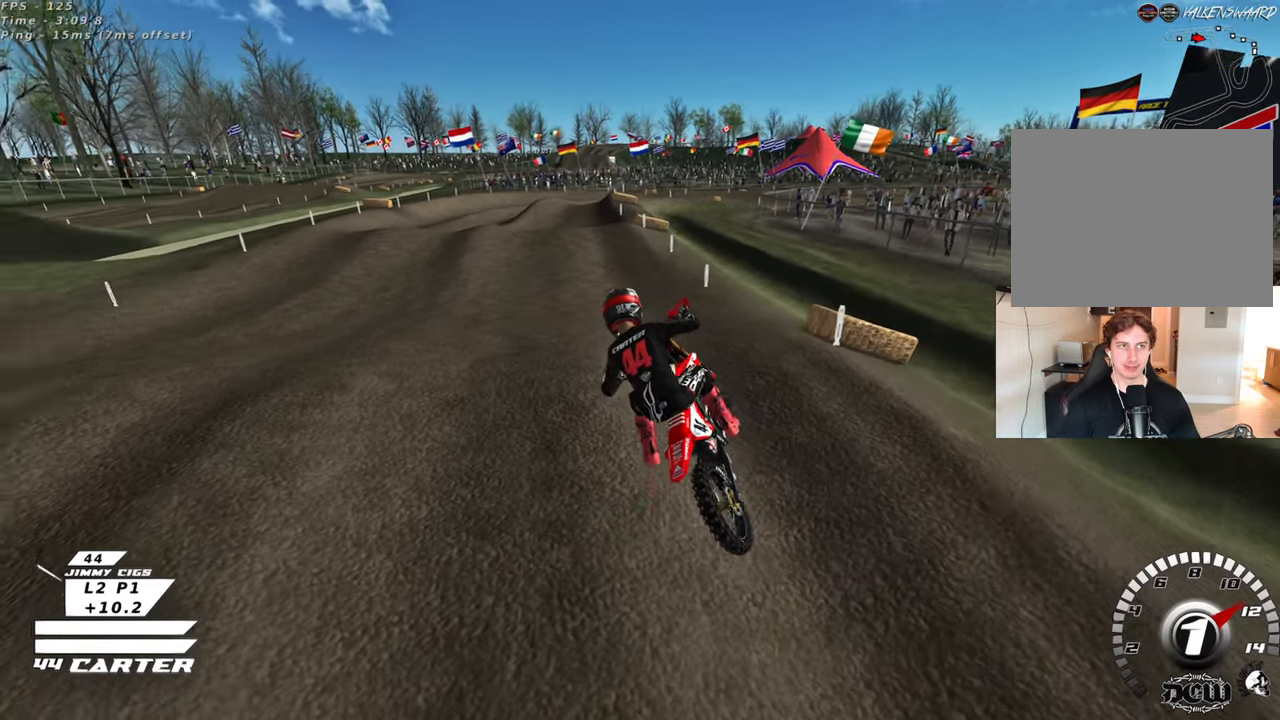
{"buttons": ["R3"], "left_stick": "center", "right_stick": "up", "events": [[133, "R3", "down"], [133, "right_stick", "up"]]}
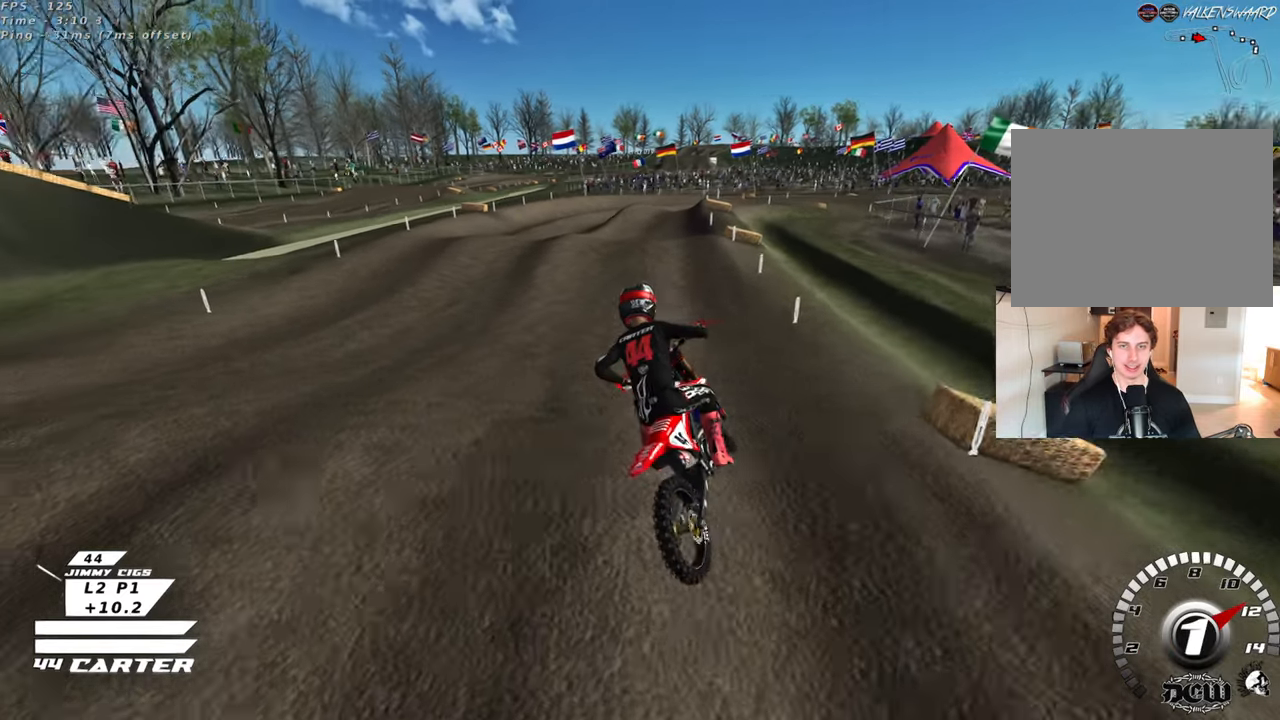
{"buttons": ["R3"], "left_stick": "up-right", "right_stick": "up", "events": [[400, "left_stick", "up-right"]]}
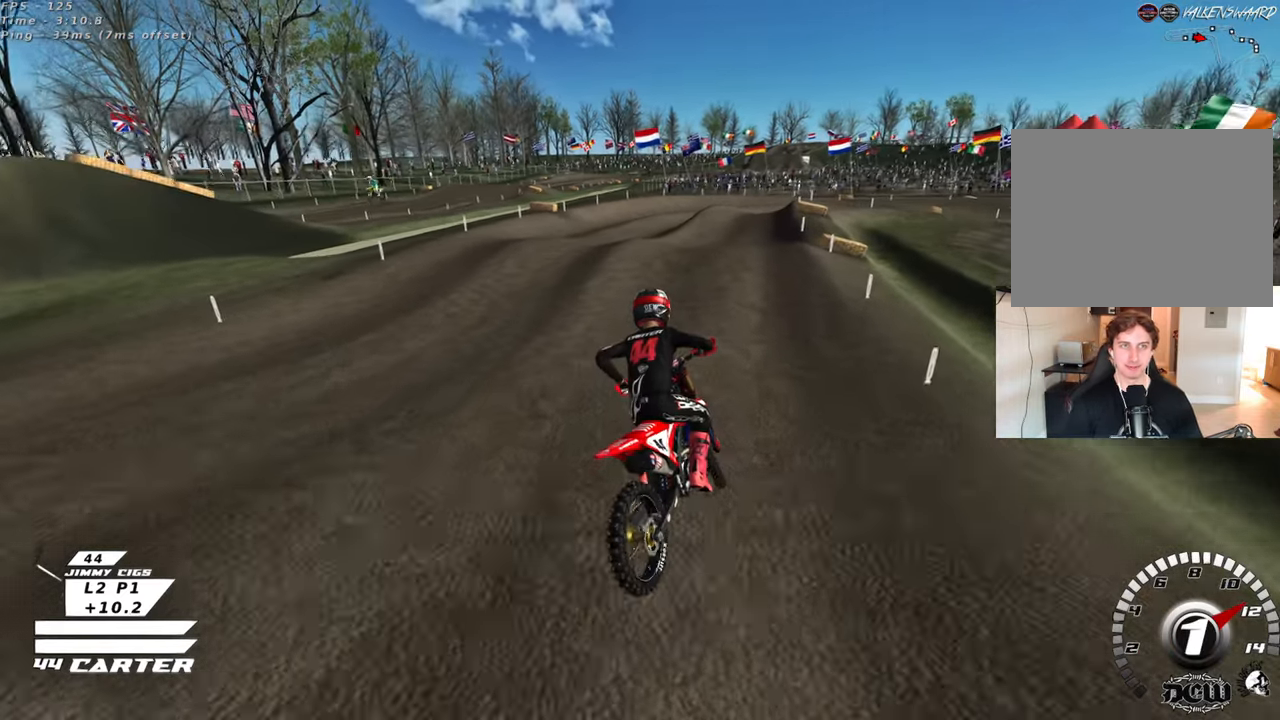
{"buttons": ["R3"], "left_stick": "up-right", "right_stick": "up", "events": []}
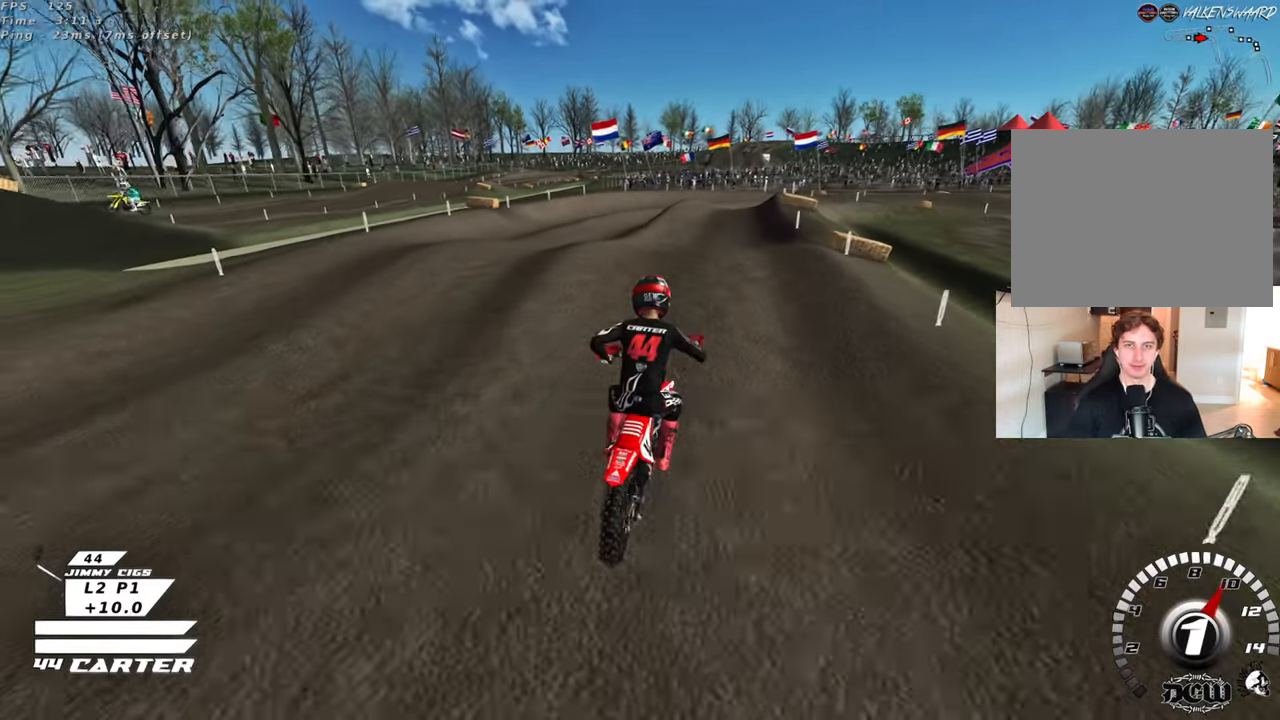
{"buttons": [], "left_stick": "right", "right_stick": "center", "events": [[83, "R3", "up"], [83, "right_stick", "center"], [133, "left_stick", "up"], [283, "left_stick", "center"], [383, "left_stick", "down"], [483, "left_stick", "right"]]}
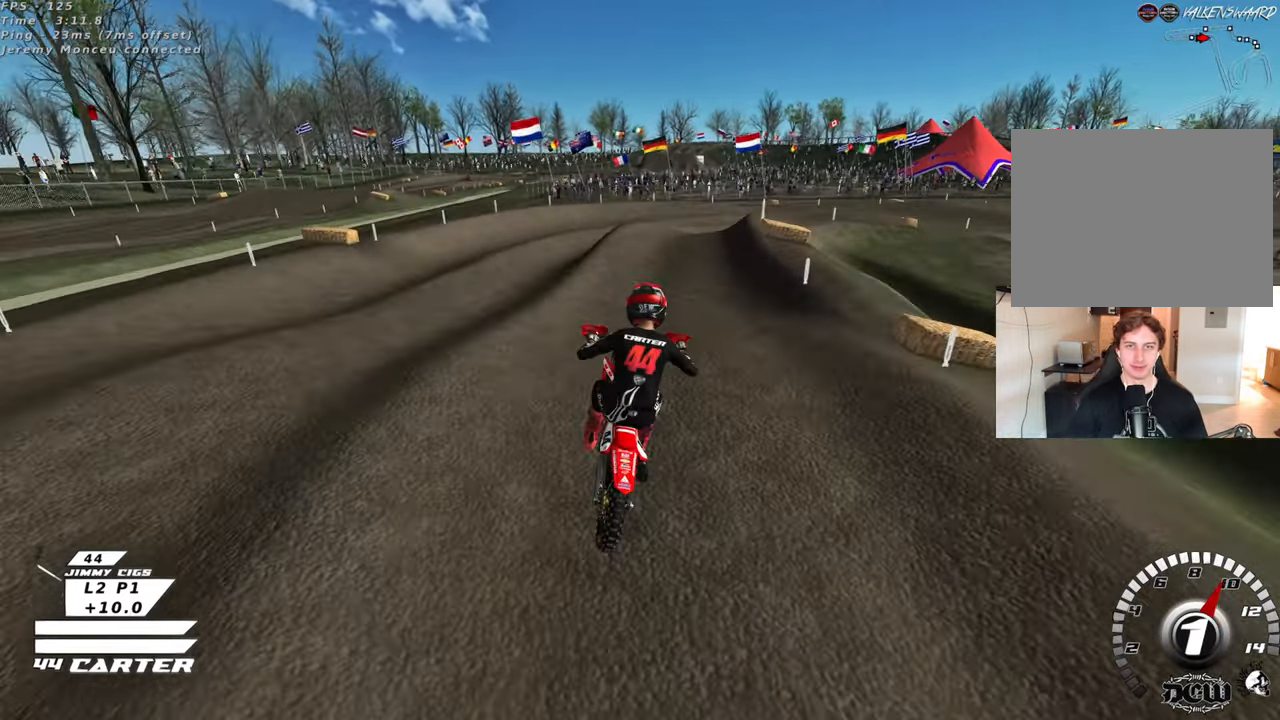
{"buttons": [], "left_stick": "center", "right_stick": "center", "events": [[333, "left_stick", "left"], [467, "left_stick", "center"]]}
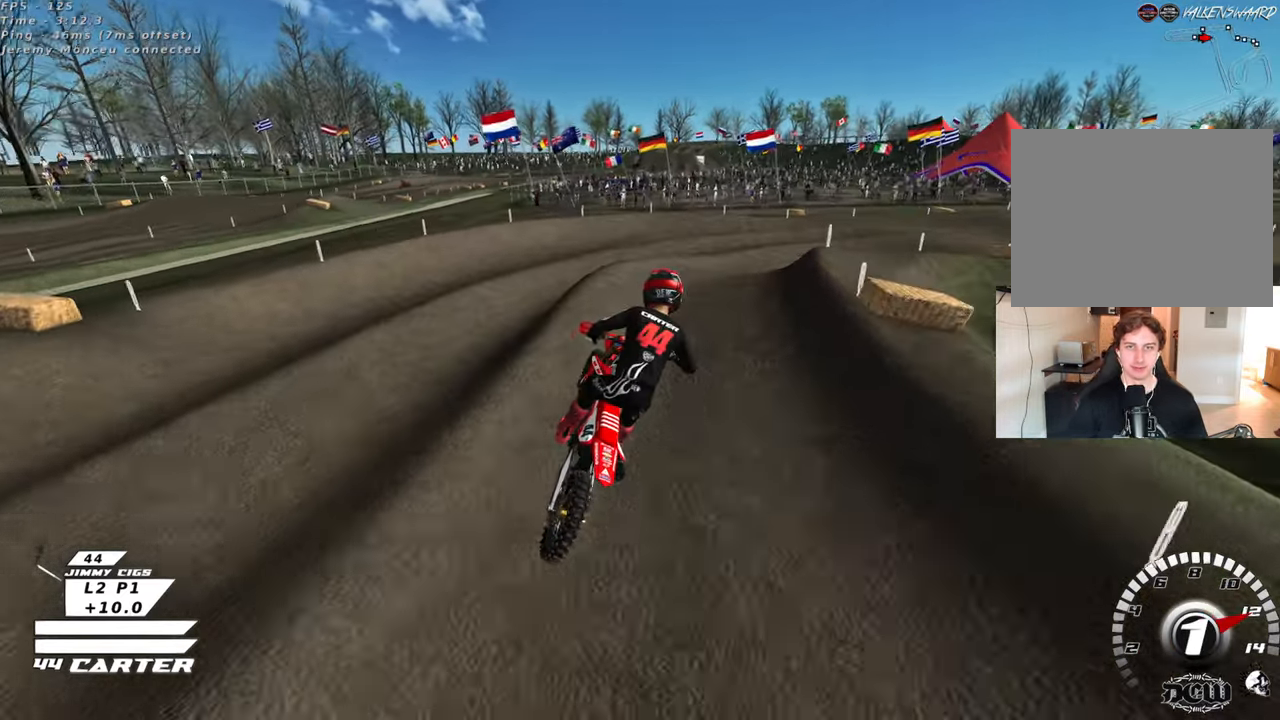
{"buttons": [], "left_stick": "center", "right_stick": "center", "events": [[83, "L2", "down"], [133, "left_stick", "up-left"], [267, "left_stick", "down-right"], [317, "left_stick", "down"], [433, "L2", "up"], [500, "left_stick", "center"]]}
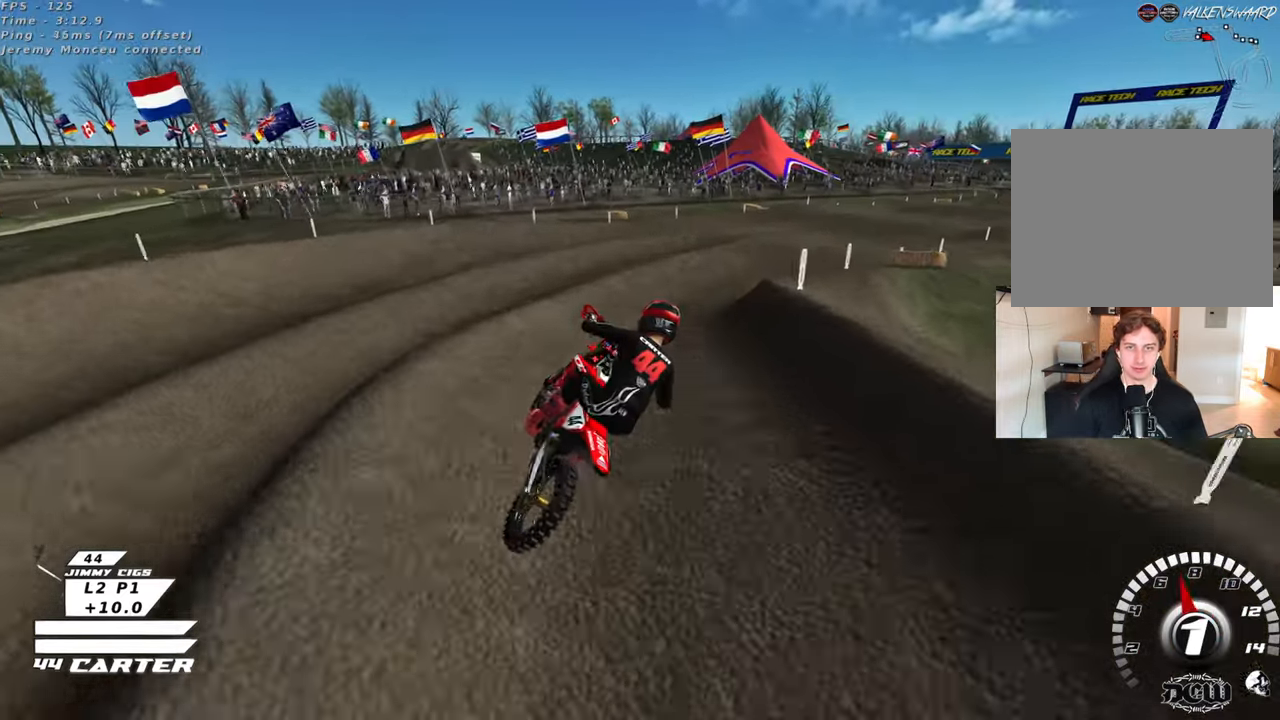
{"buttons": [], "left_stick": "center", "right_stick": "down", "events": [[117, "R3", "down"], [150, "right_stick", "down"], [317, "left_stick", "up-left"], [417, "R3", "up"], [450, "left_stick", "center"]]}
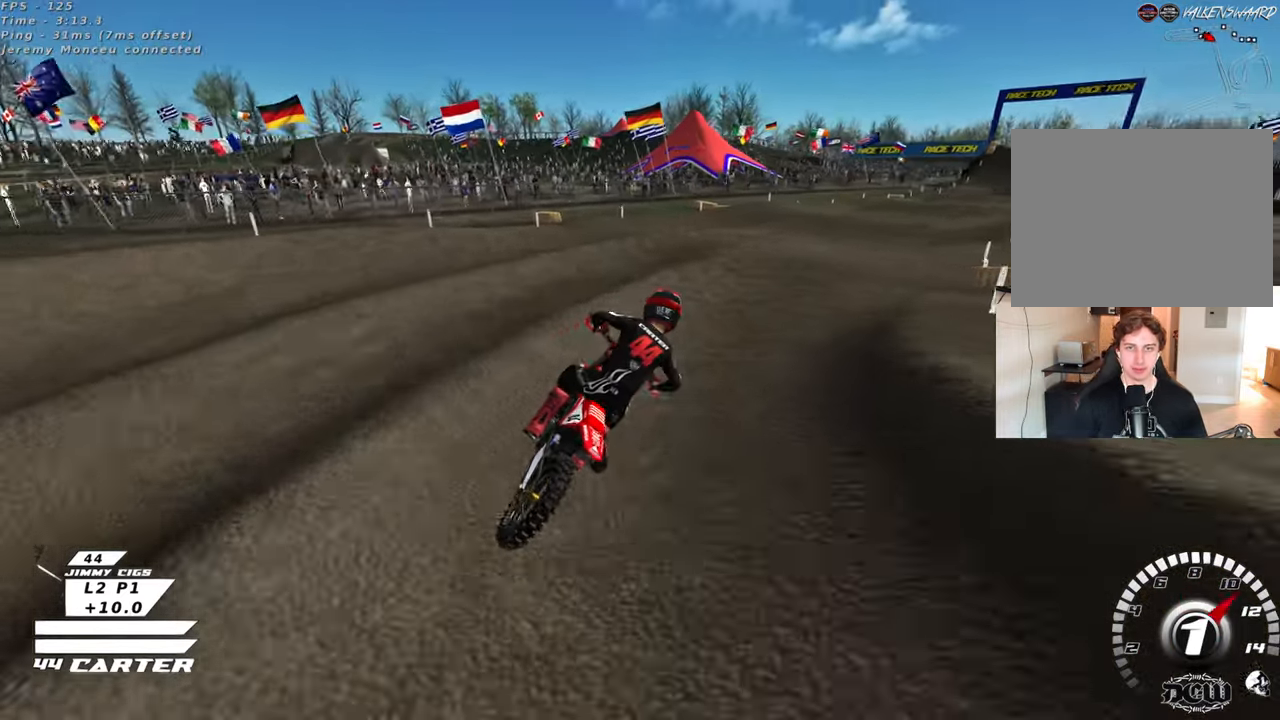
{"buttons": [], "left_stick": "left", "right_stick": "center", "events": [[267, "left_stick", "right"], [317, "A", "down"], [317, "right_stick", "center"], [367, "left_stick", "center"], [467, "A", "up"], [500, "left_stick", "left"]]}
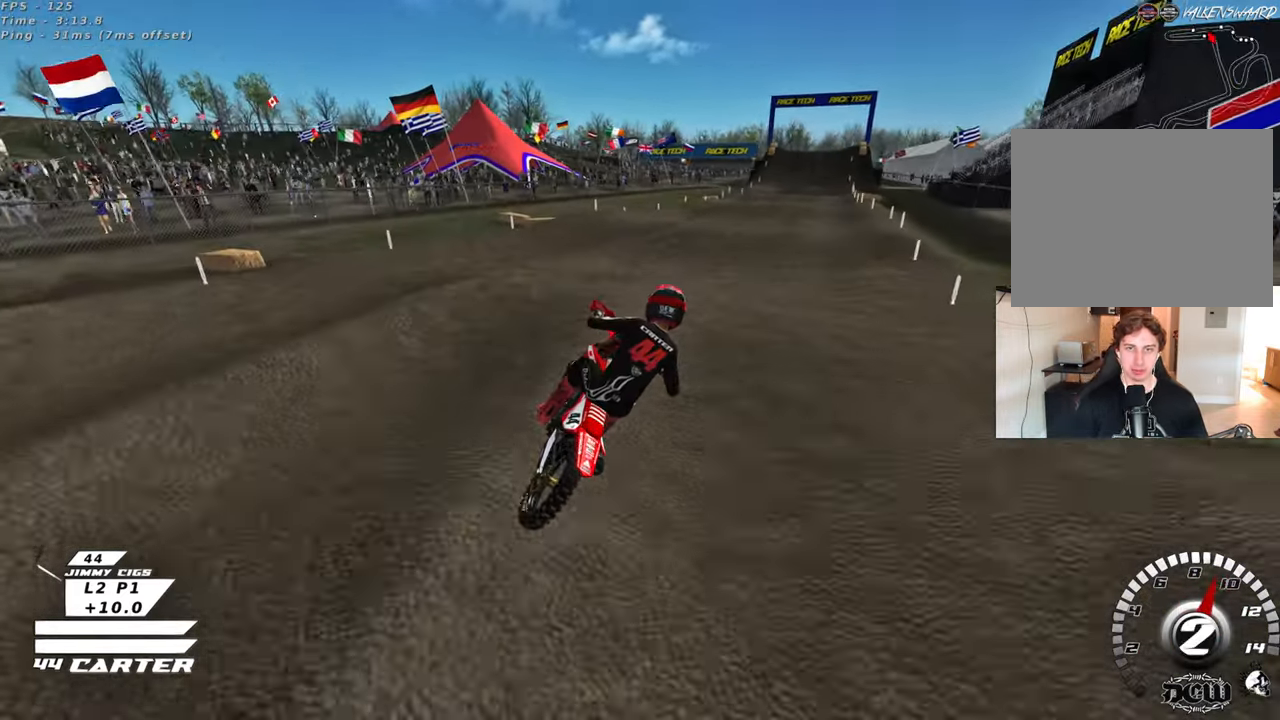
{"buttons": [], "left_stick": "up-right", "right_stick": "center", "events": [[67, "left_stick", "down"], [117, "A", "down"], [233, "A", "up"], [233, "left_stick", "center"], [500, "left_stick", "up-right"]]}
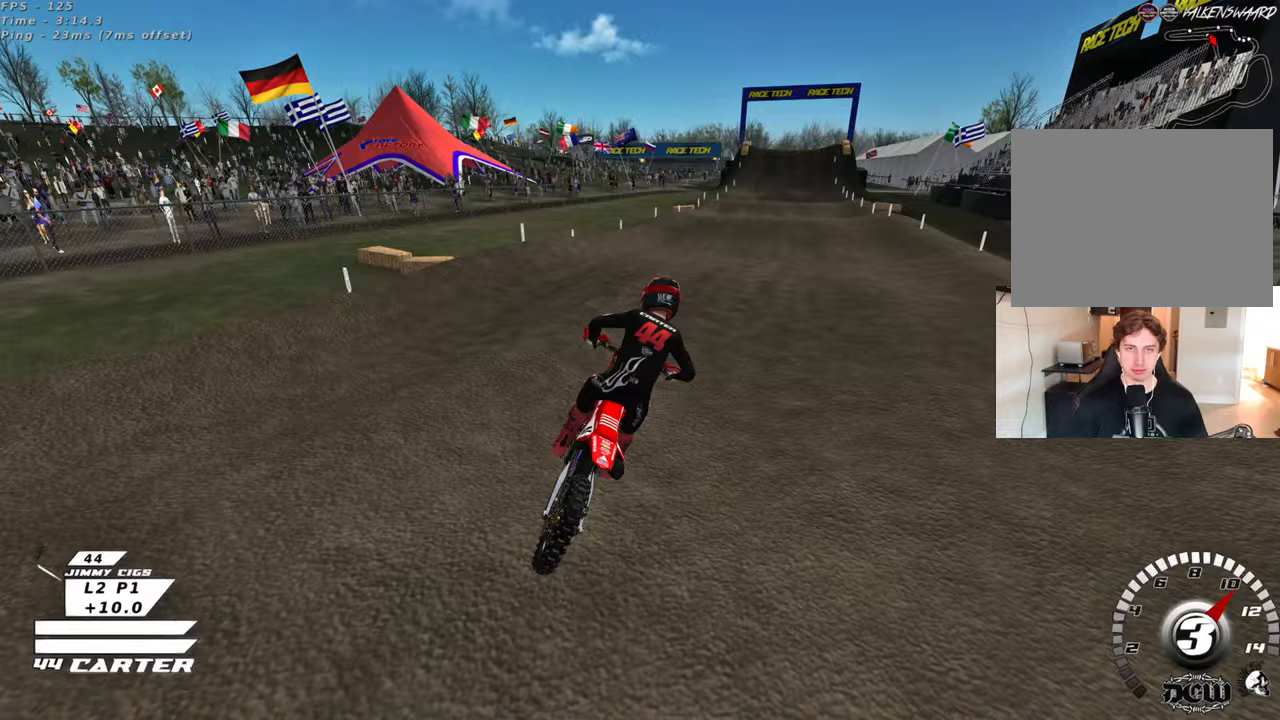
{"buttons": [], "left_stick": "up", "right_stick": "center", "events": [[150, "left_stick", "up-left"], [250, "left_stick", "down"], [400, "left_stick", "center"], [467, "left_stick", "up"]]}
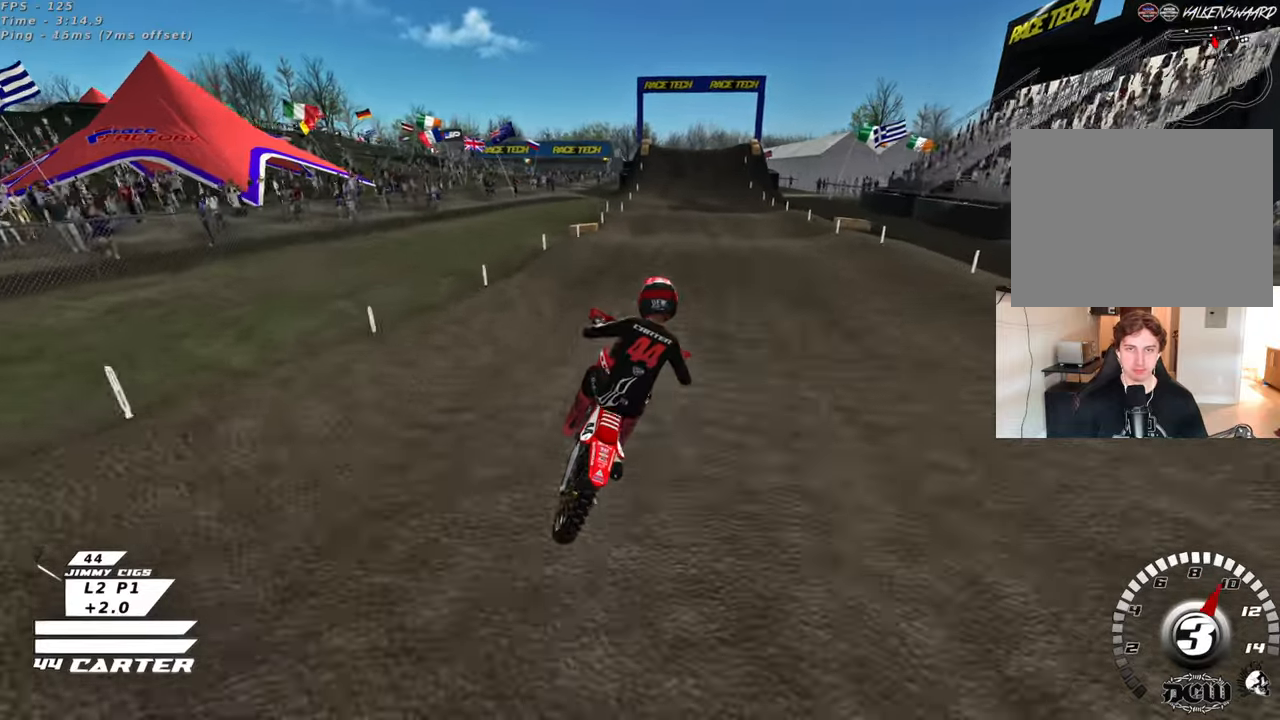
{"buttons": [], "left_stick": "down", "right_stick": "center", "events": [[433, "left_stick", "down"]]}
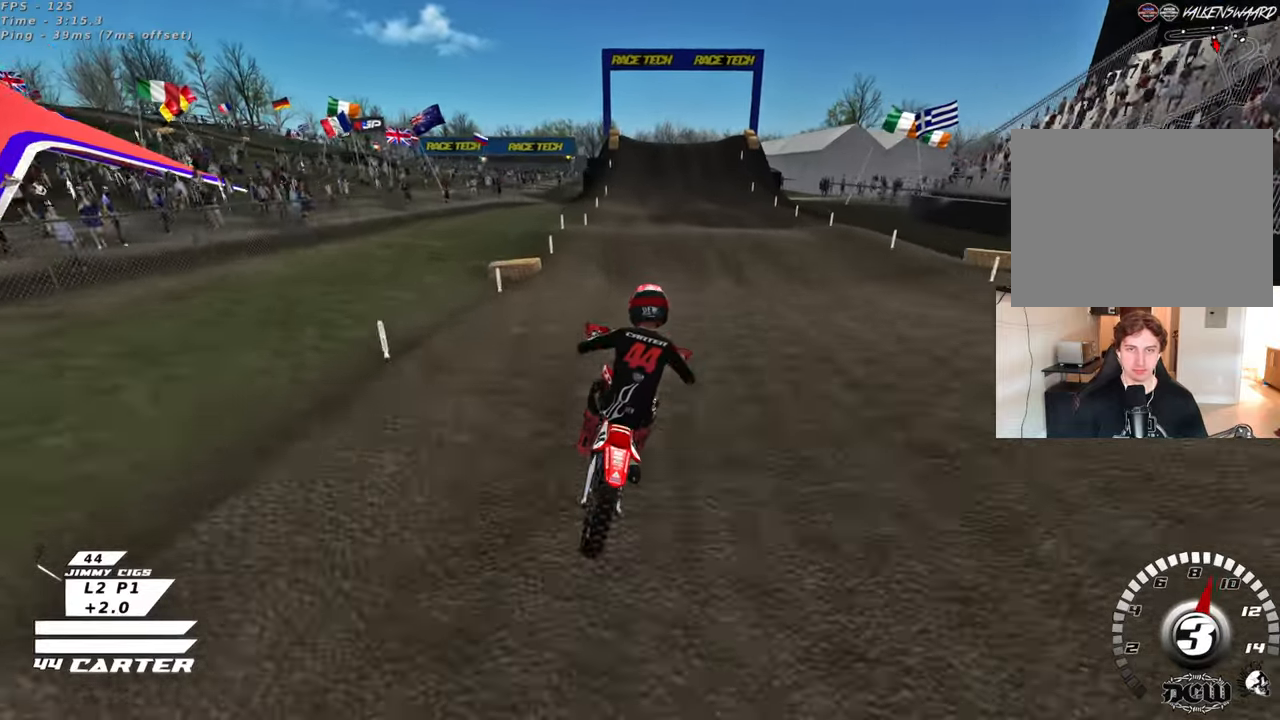
{"buttons": [], "left_stick": "center", "right_stick": "center", "events": [[150, "left_stick", "left"], [317, "left_stick", "up"], [483, "left_stick", "center"]]}
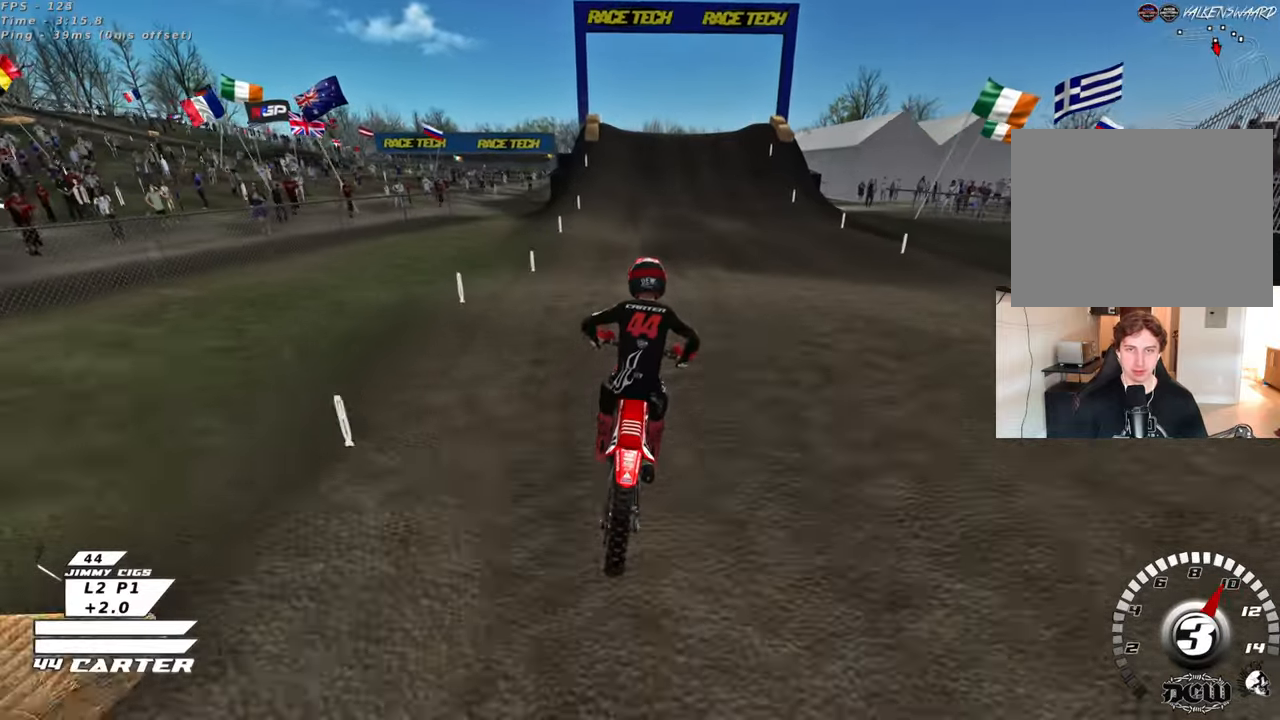
{"buttons": [], "left_stick": "center", "right_stick": "center", "events": [[17, "left_stick", "down"], [117, "A", "down"], [183, "left_stick", "left"], [250, "A", "up"], [483, "left_stick", "center"]]}
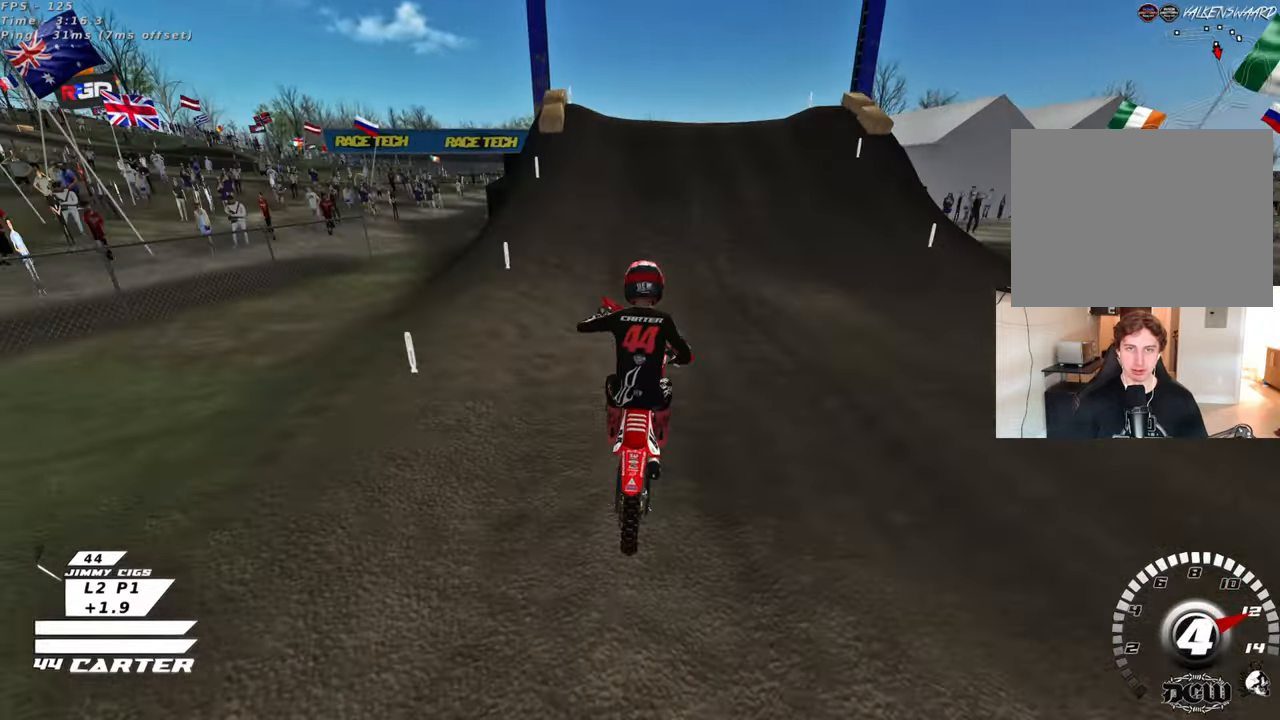
{"buttons": [], "left_stick": "right", "right_stick": "center", "events": [[17, "left_stick", "right"], [167, "left_stick", "center"], [200, "A", "down"], [267, "left_stick", "right"], [317, "A", "up"]]}
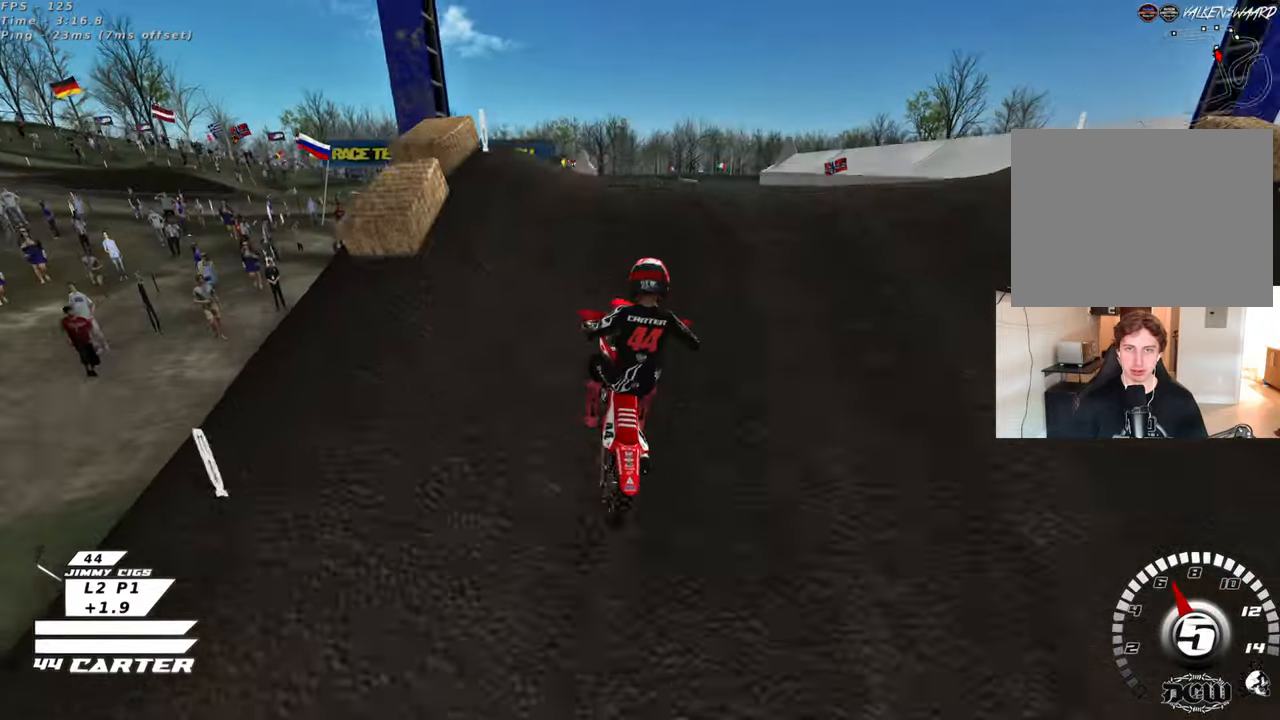
{"buttons": ["A"], "left_stick": "down", "right_stick": "center", "events": [[100, "left_stick", "down"], [150, "left_stick", "down-left"], [467, "left_stick", "down"], [500, "A", "down"]]}
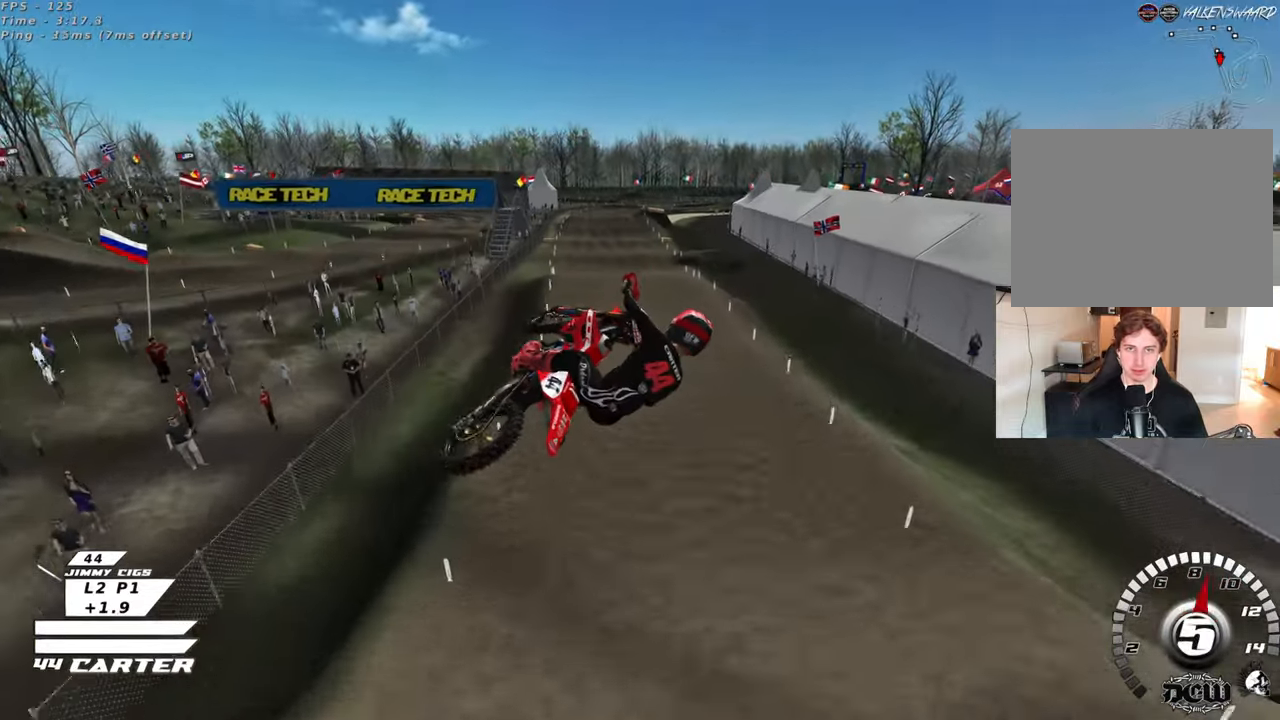
{"buttons": ["L1", "R1", "R3"], "left_stick": "left", "right_stick": "left", "events": [[100, "left_stick", "down-left"], [133, "A", "up"], [267, "left_stick", "left"], [333, "R3", "down"], [350, "right_stick", "left"], [417, "L1", "down"], [483, "R1", "down"]]}
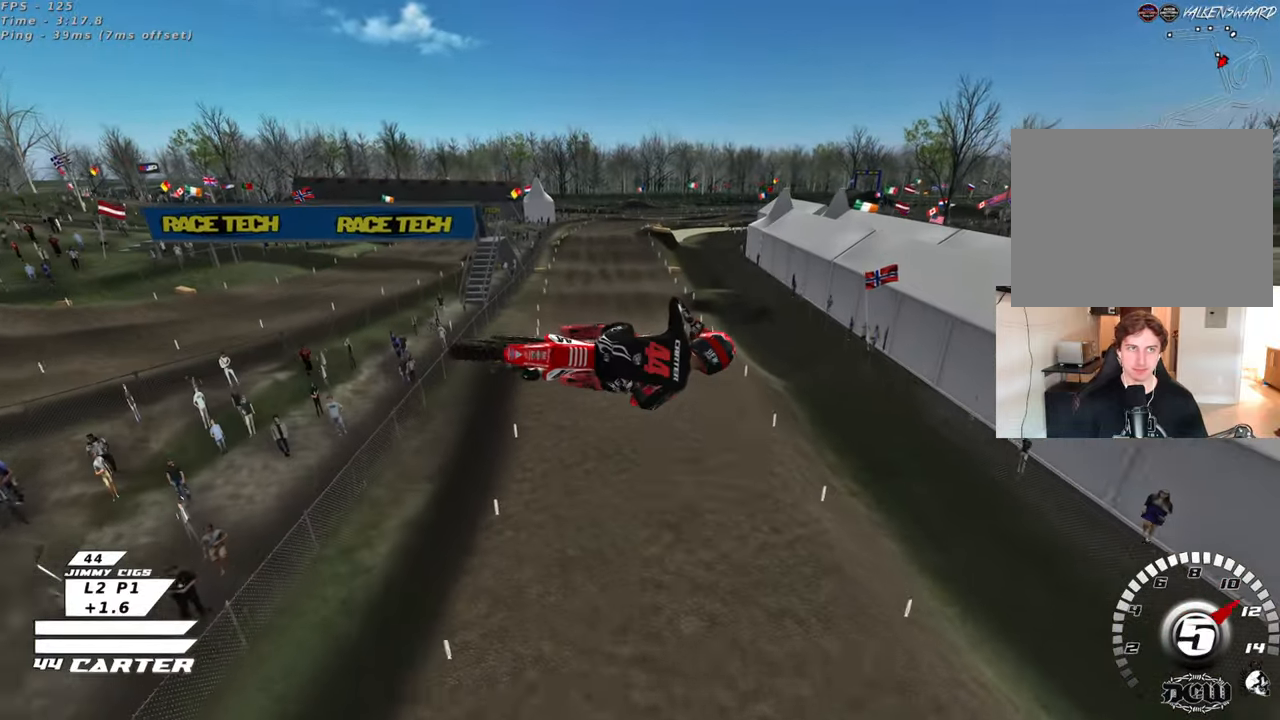
{"buttons": ["L1", "R1", "R3"], "left_stick": "left", "right_stick": "left", "events": []}
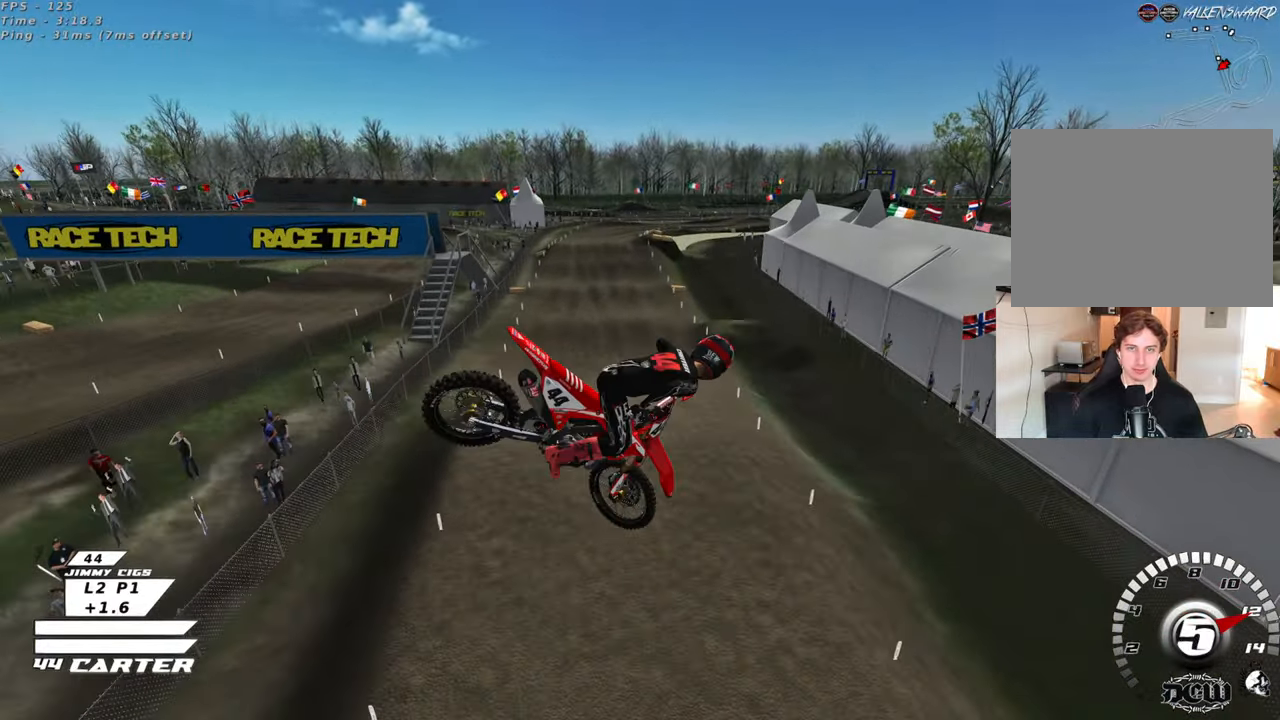
{"buttons": ["R3"], "left_stick": "down", "right_stick": "left", "events": [[83, "left_stick", "down-left"], [367, "left_stick", "down"], [383, "R1", "up"], [450, "L1", "up"]]}
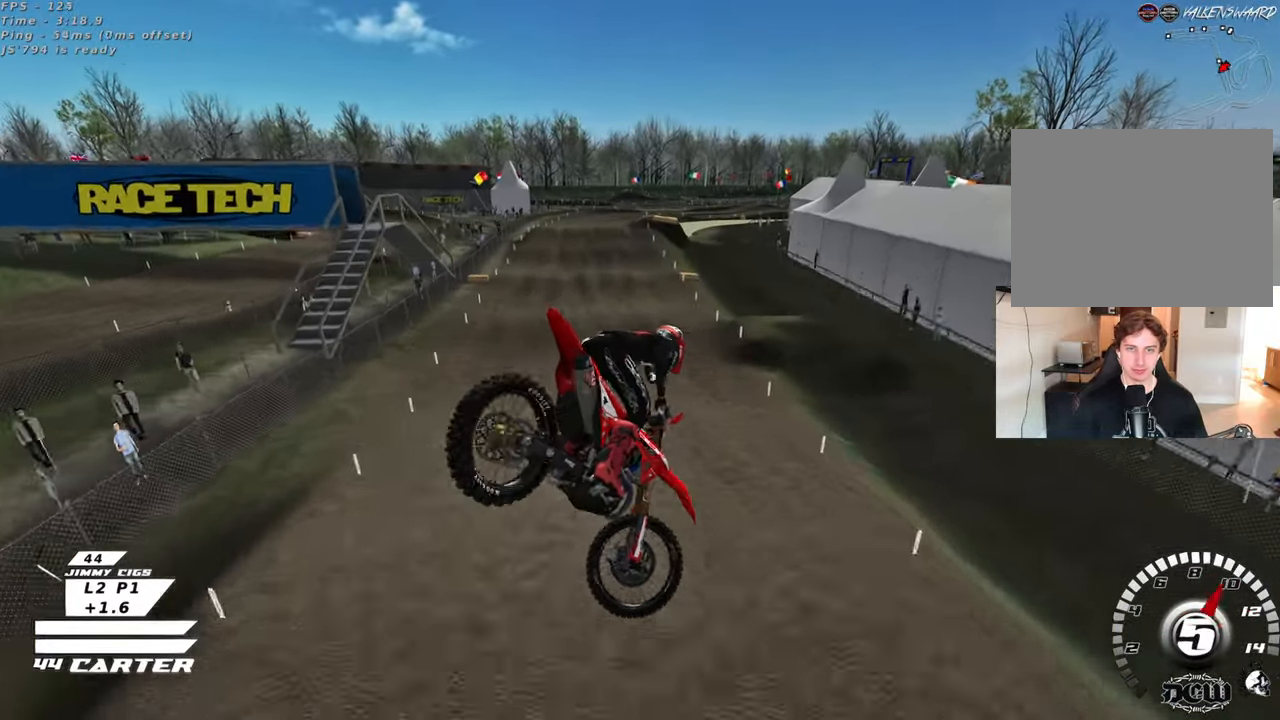
{"buttons": [], "left_stick": "up-left", "right_stick": "center", "events": [[117, "R3", "up"], [183, "left_stick", "right"], [217, "right_stick", "center"], [300, "left_stick", "up-right"], [333, "X", "down"], [433, "X", "up"], [450, "left_stick", "up-left"]]}
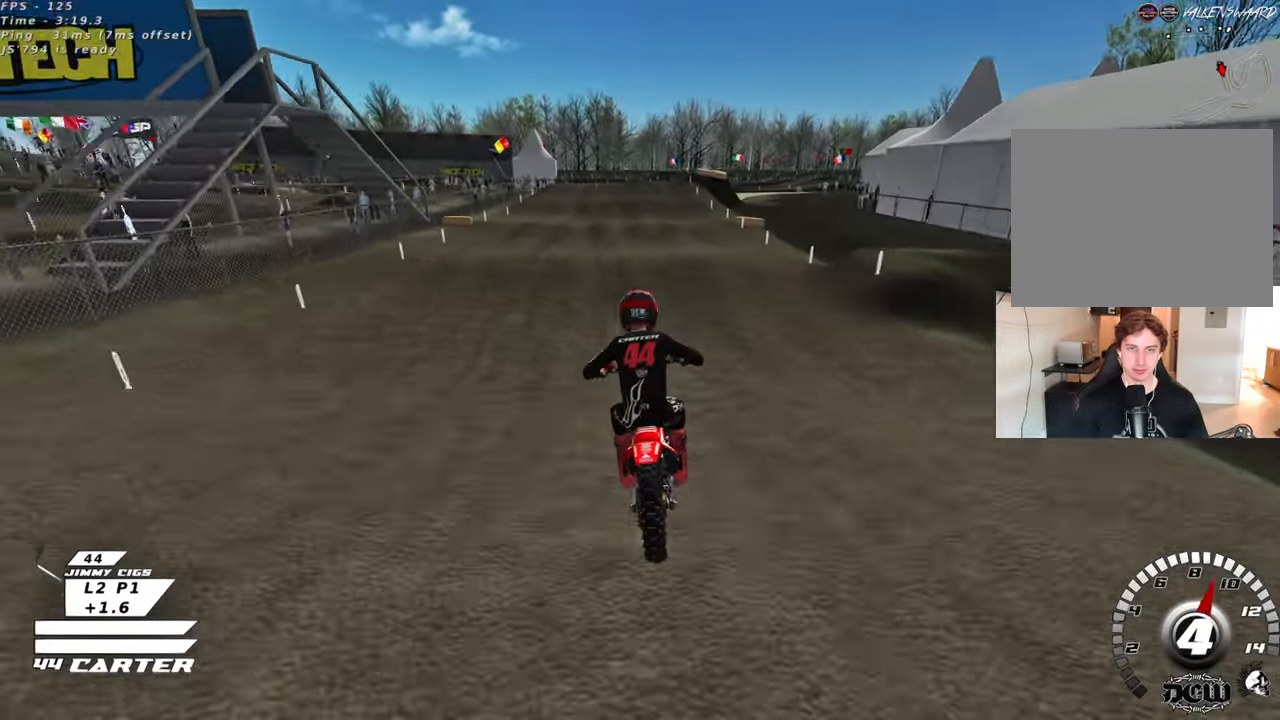
{"buttons": ["A"], "left_stick": "up", "right_stick": "center", "events": [[17, "left_stick", "center"], [133, "left_stick", "up"], [317, "left_stick", "down"], [467, "A", "down"], [483, "left_stick", "up"]]}
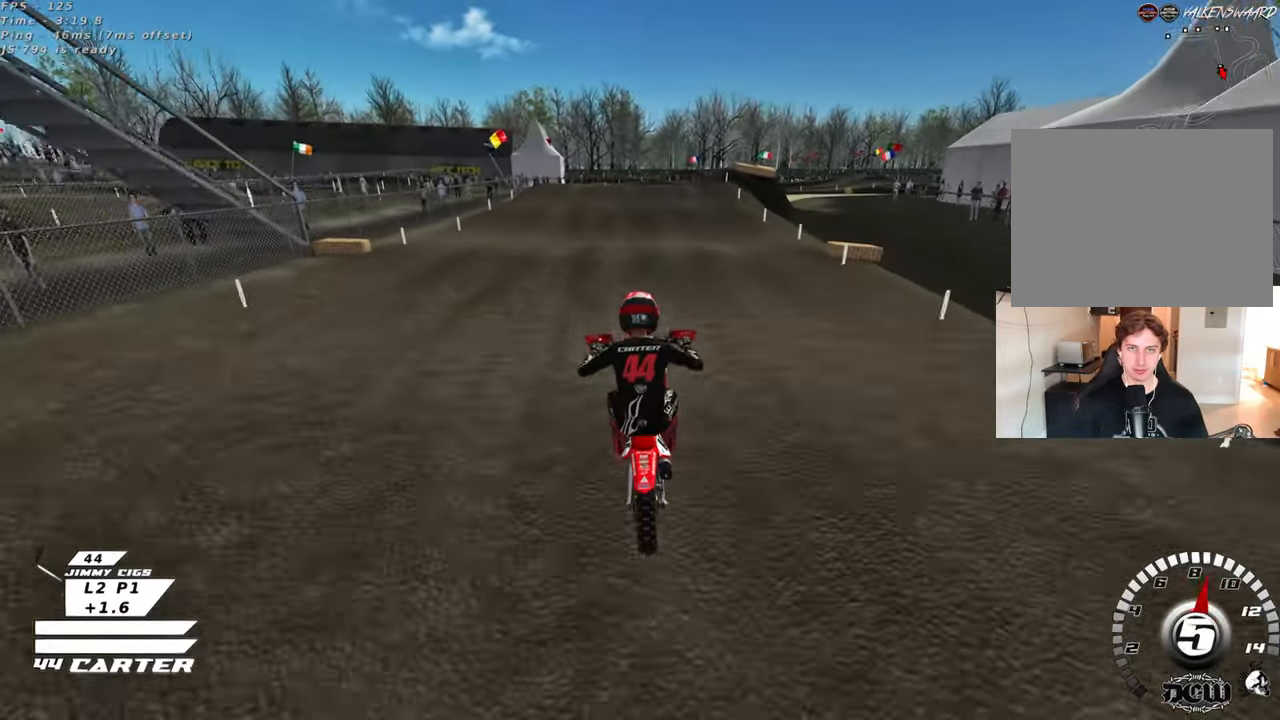
{"buttons": ["X"], "left_stick": "center", "right_stick": "center", "events": [[67, "A", "up"], [83, "left_stick", "up-right"], [317, "X", "down"], [417, "X", "up"], [467, "left_stick", "center"], [500, "X", "down"]]}
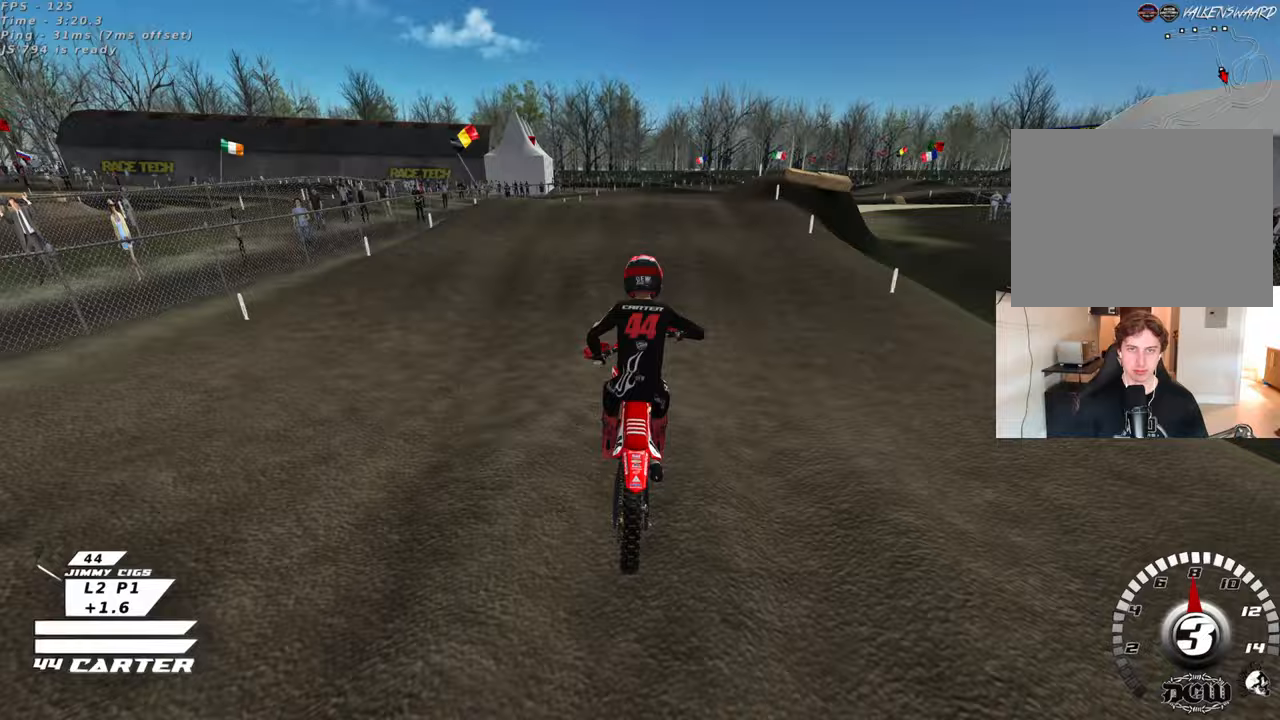
{"buttons": [], "left_stick": "down-right", "right_stick": "center", "events": [[33, "L2", "down"], [33, "left_stick", "left"], [100, "X", "up"], [217, "left_stick", "center"], [267, "left_stick", "down"], [317, "L2", "up"], [367, "left_stick", "down-right"]]}
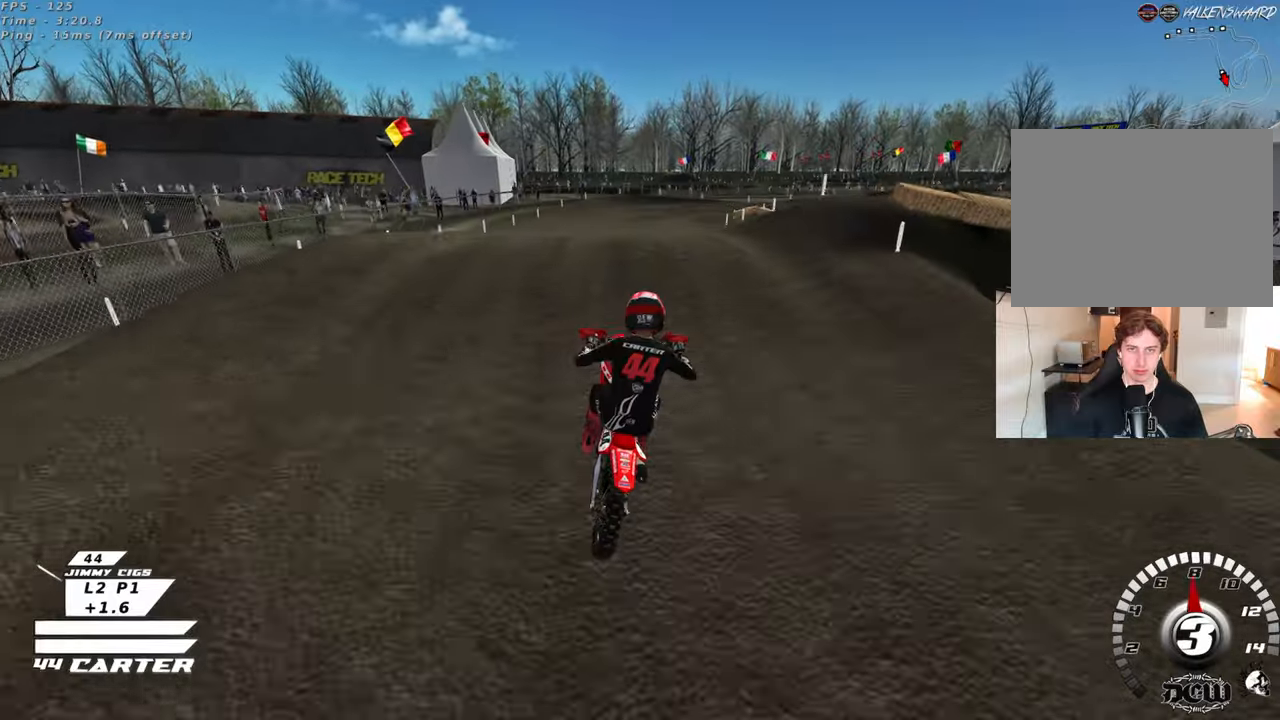
{"buttons": [], "left_stick": "down", "right_stick": "center", "events": [[83, "left_stick", "up"], [317, "left_stick", "down"]]}
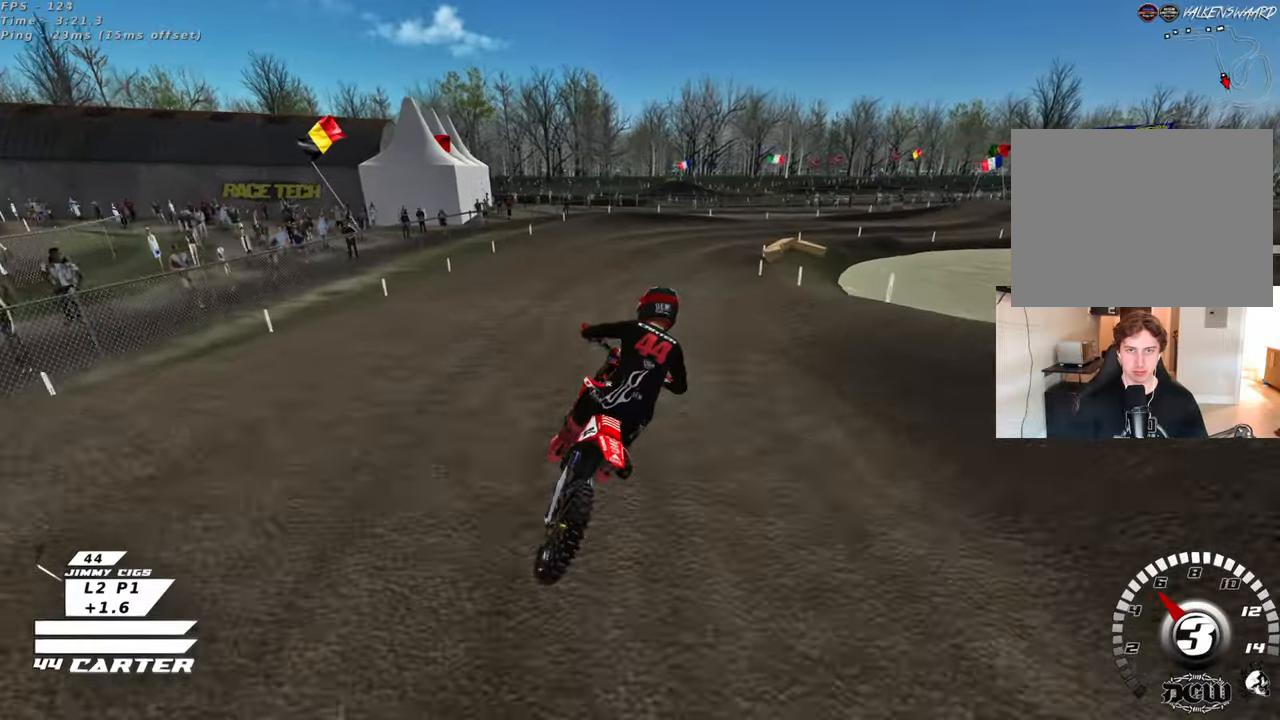
{"buttons": [], "left_stick": "up", "right_stick": "center", "events": [[83, "left_stick", "right"], [133, "left_stick", "up-right"], [217, "X", "down"], [283, "left_stick", "up"], [333, "X", "up"]]}
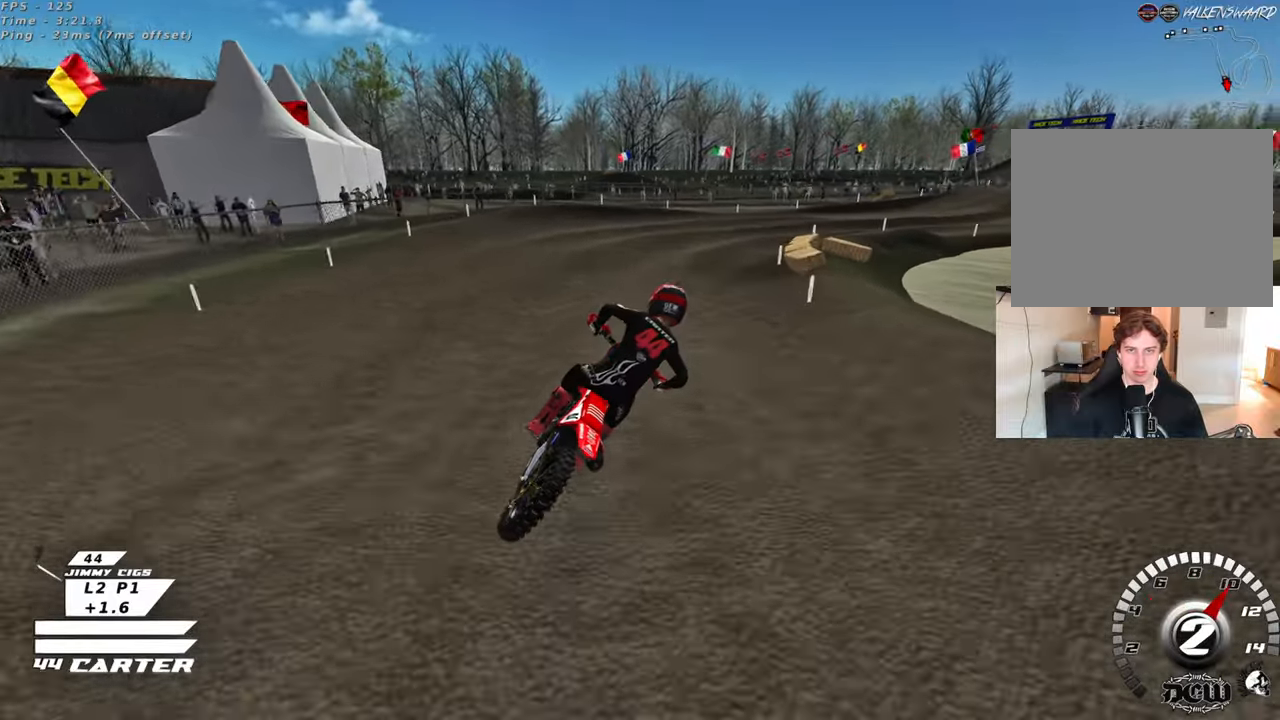
{"buttons": ["L2"], "left_stick": "center", "right_stick": "center", "events": [[50, "left_stick", "up-right"], [67, "L2", "down"], [467, "left_stick", "center"]]}
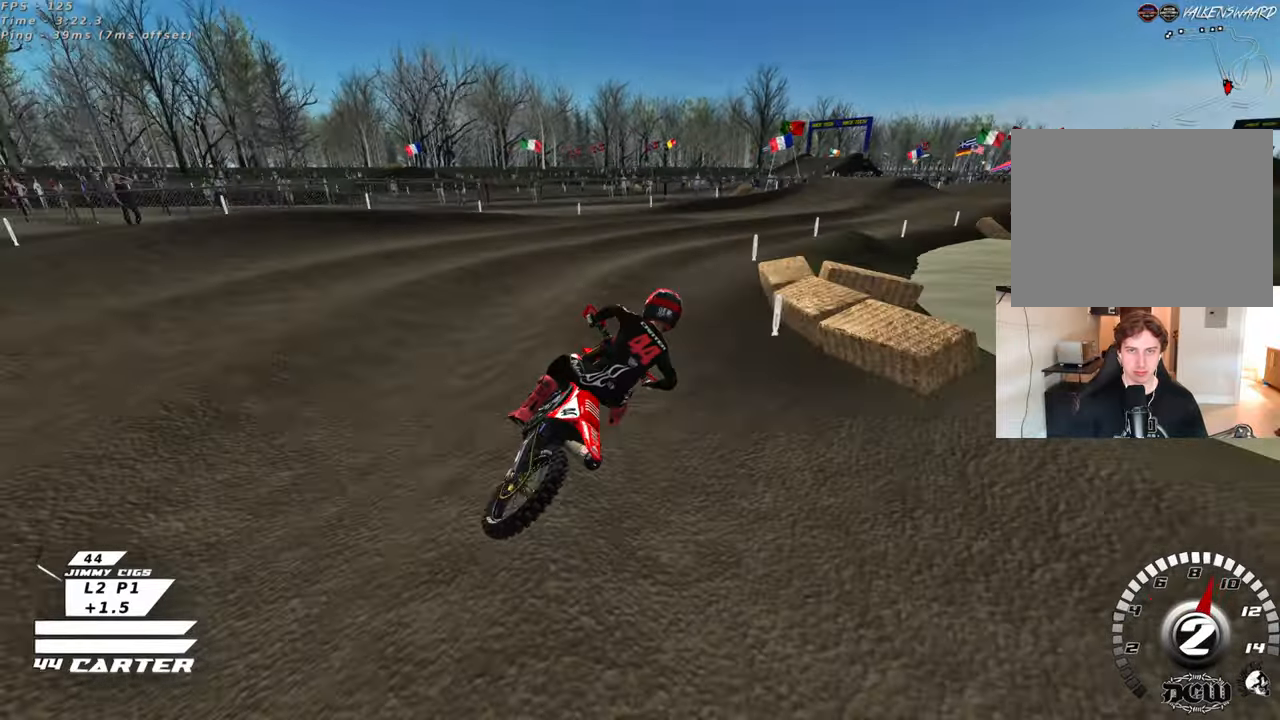
{"buttons": [], "left_stick": "up-left", "right_stick": "center", "events": [[17, "L2", "up"], [467, "left_stick", "up-left"]]}
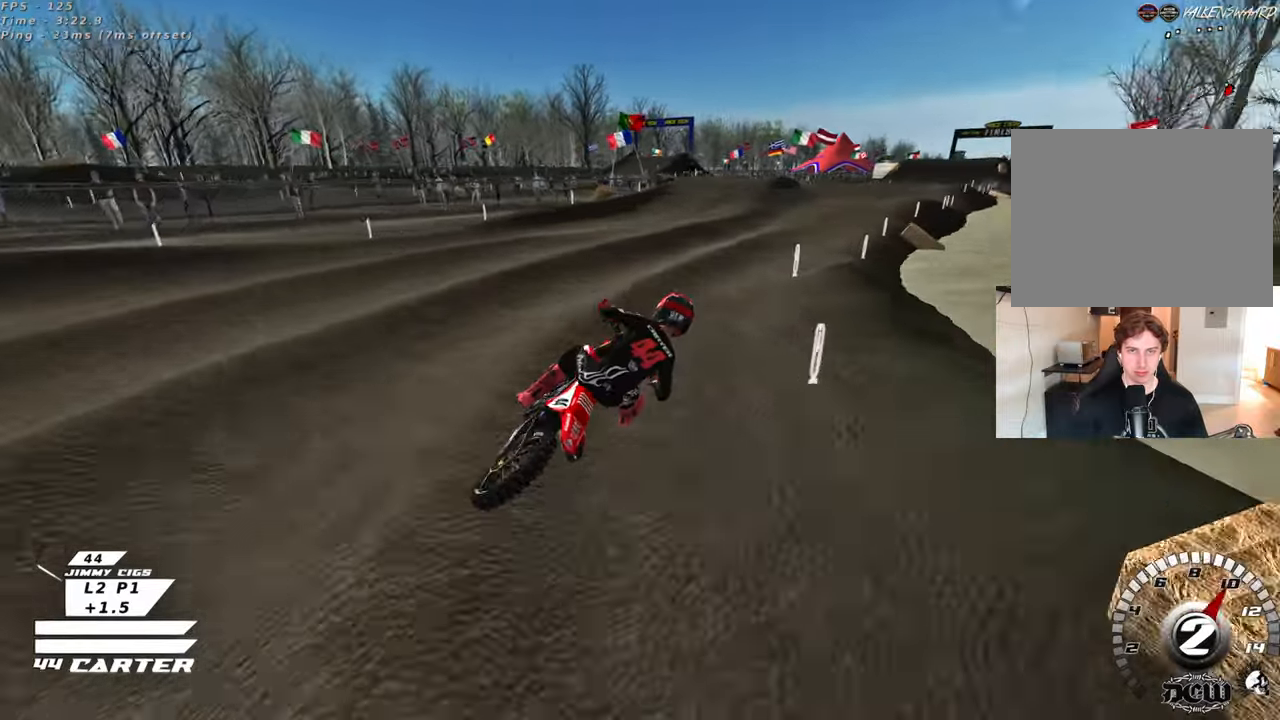
{"buttons": [], "left_stick": "right", "right_stick": "center", "events": [[83, "left_stick", "center"], [200, "A", "down"], [350, "A", "up"], [417, "left_stick", "right"]]}
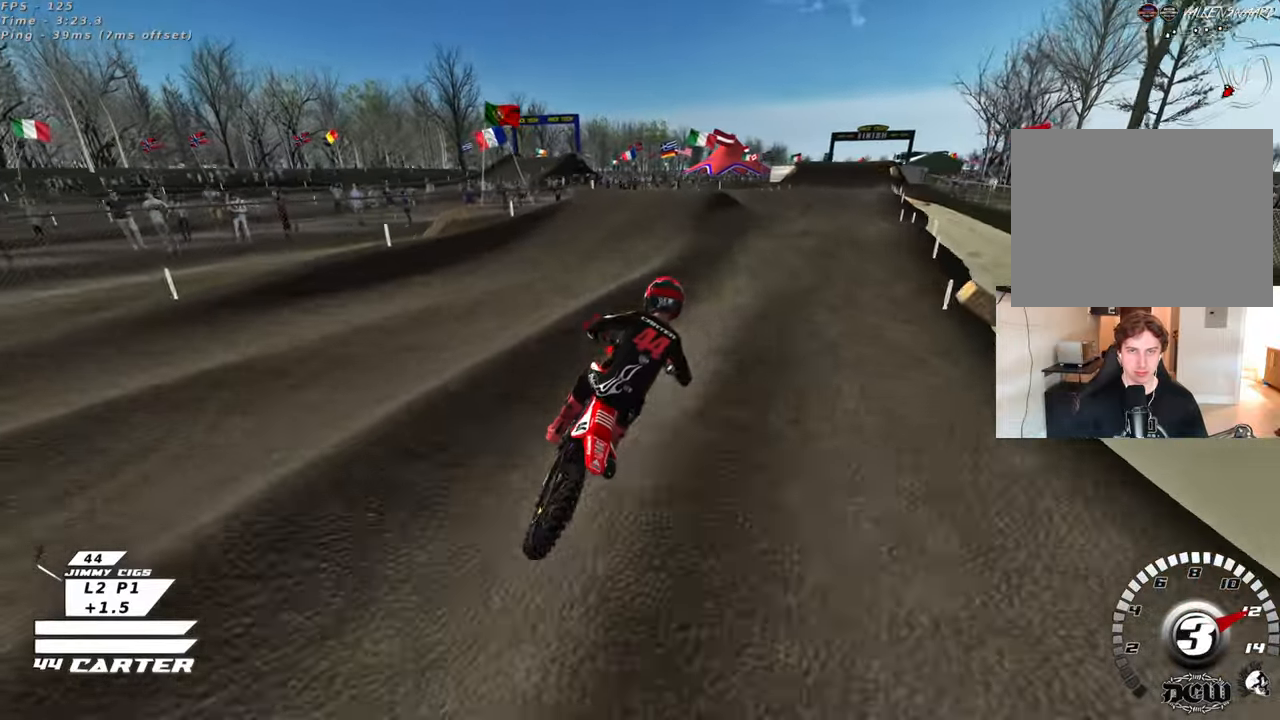
{"buttons": [], "left_stick": "center", "right_stick": "center", "events": [[117, "left_stick", "center"], [167, "left_stick", "up-left"], [267, "left_stick", "down"], [400, "left_stick", "center"]]}